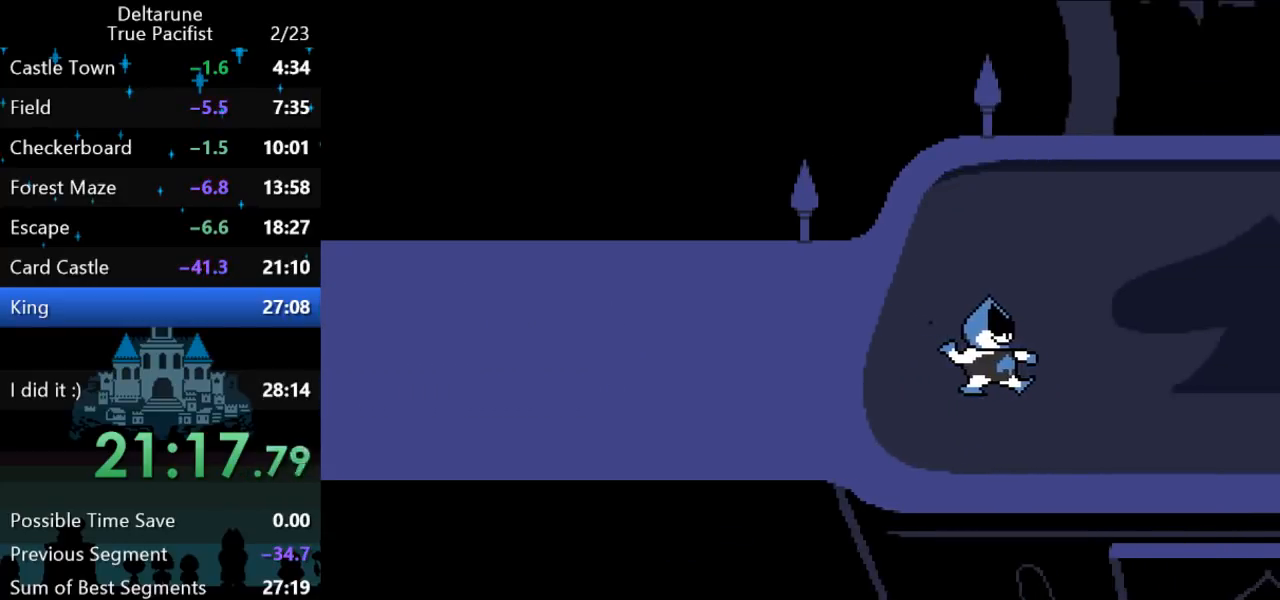
Gameplay with keyboard; each line is a JSON object with the keys held at the frame after it. "events" lists presses ("down") and releases ("up") of "c", "down", "left", "return", "right", "up", "x" and "z" between this image and that frame as [ms after this image, input, new state], when the widget could be followed in between. No other keys are recorded. Mouse input is not recorded. Not read: ctrl shift.
{"keys": [], "events": []}
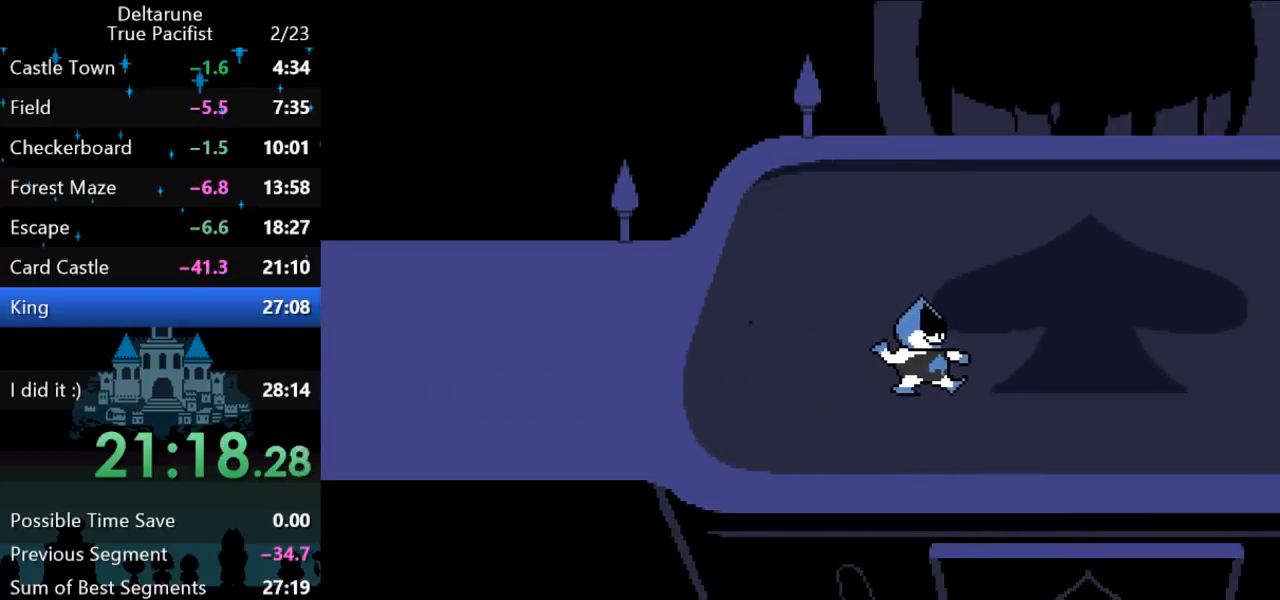
{"keys": ["return", "z"], "events": [[183, "return", "down"], [183, "z", "down"], [250, "return", "up"], [250, "z", "up"], [283, "return", "down"], [317, "return", "up"], [317, "z", "down"], [350, "return", "down"], [350, "z", "up"], [383, "z", "down"], [417, "return", "up"], [450, "return", "down"]]}
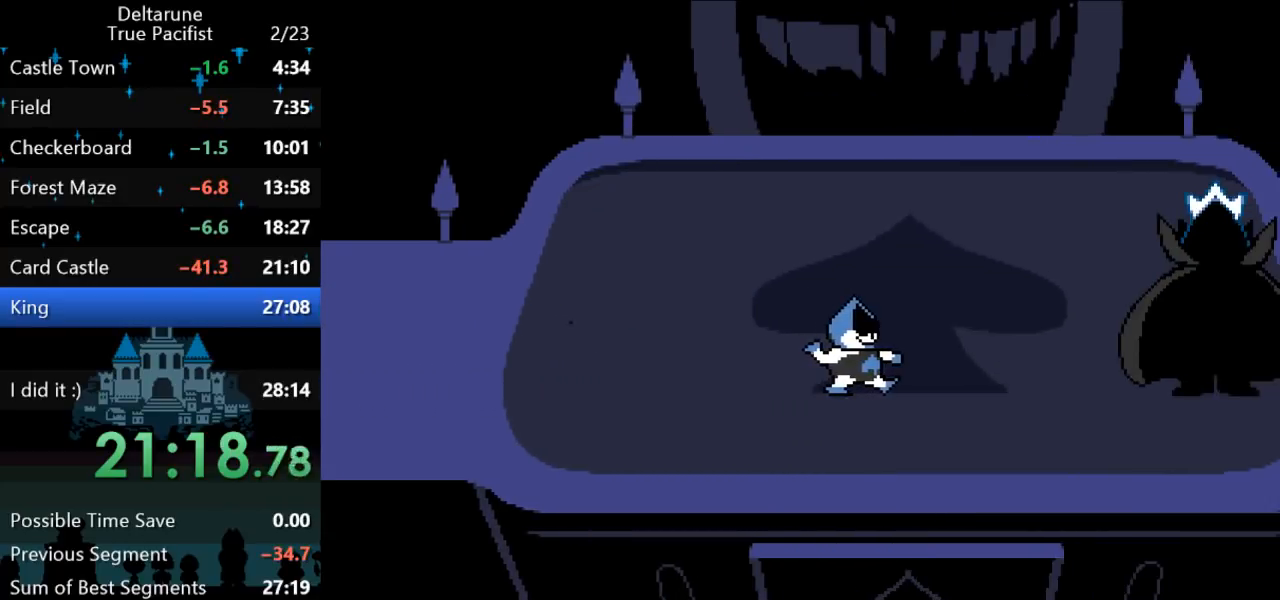
{"keys": ["return", "z"], "events": [[17, "return", "up"], [50, "return", "down"], [50, "z", "up"], [117, "return", "up"], [183, "return", "down"], [217, "return", "up"], [217, "z", "down"], [250, "z", "up"], [300, "return", "down"], [333, "return", "up"], [333, "z", "down"], [367, "z", "up"], [400, "return", "down"], [467, "return", "up"], [500, "return", "down"], [500, "z", "down"]]}
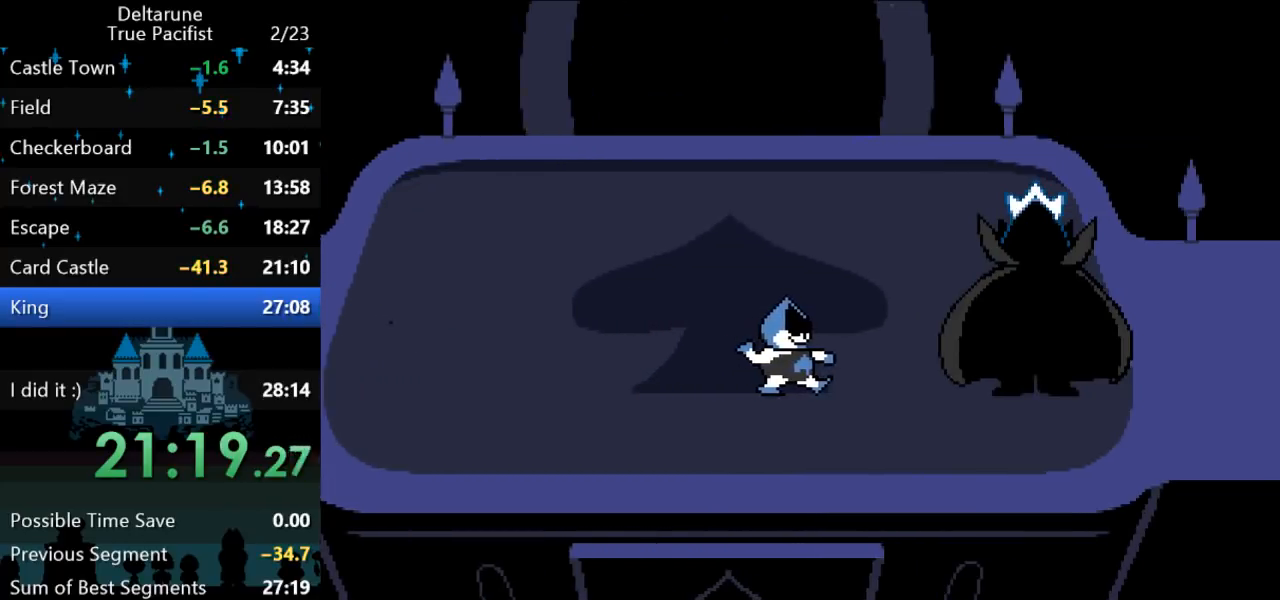
{"keys": [], "events": [[33, "z", "up"], [67, "return", "up"], [100, "z", "down"], [133, "return", "down"], [133, "z", "up"], [167, "return", "up"], [233, "return", "down"], [233, "z", "down"], [267, "z", "up"], [300, "return", "up"], [333, "return", "down"], [367, "z", "down"], [400, "return", "up"], [400, "z", "up"], [467, "return", "down"], [467, "z", "down"], [500, "return", "up"], [500, "z", "up"]]}
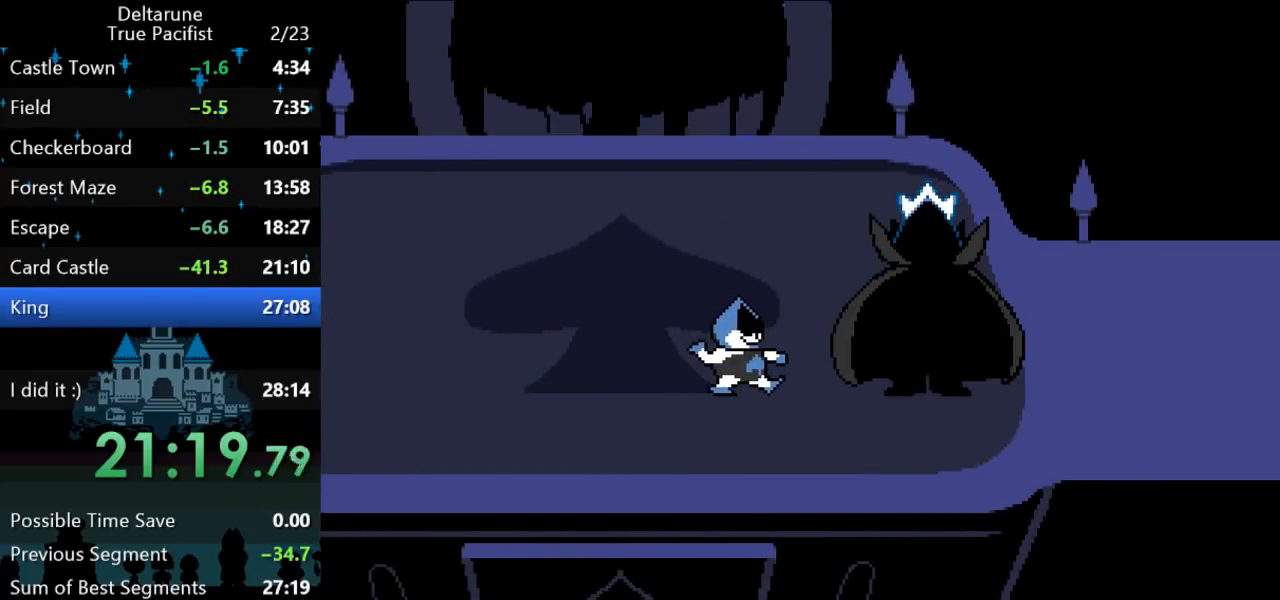
{"keys": [], "events": [[83, "return", "down"], [117, "return", "up"], [150, "z", "down"], [183, "return", "down"], [183, "z", "up"], [250, "return", "up"], [250, "z", "down"], [283, "z", "up"], [317, "return", "down"], [350, "return", "up"], [350, "z", "down"], [417, "return", "down"], [417, "z", "up"], [450, "return", "up"]]}
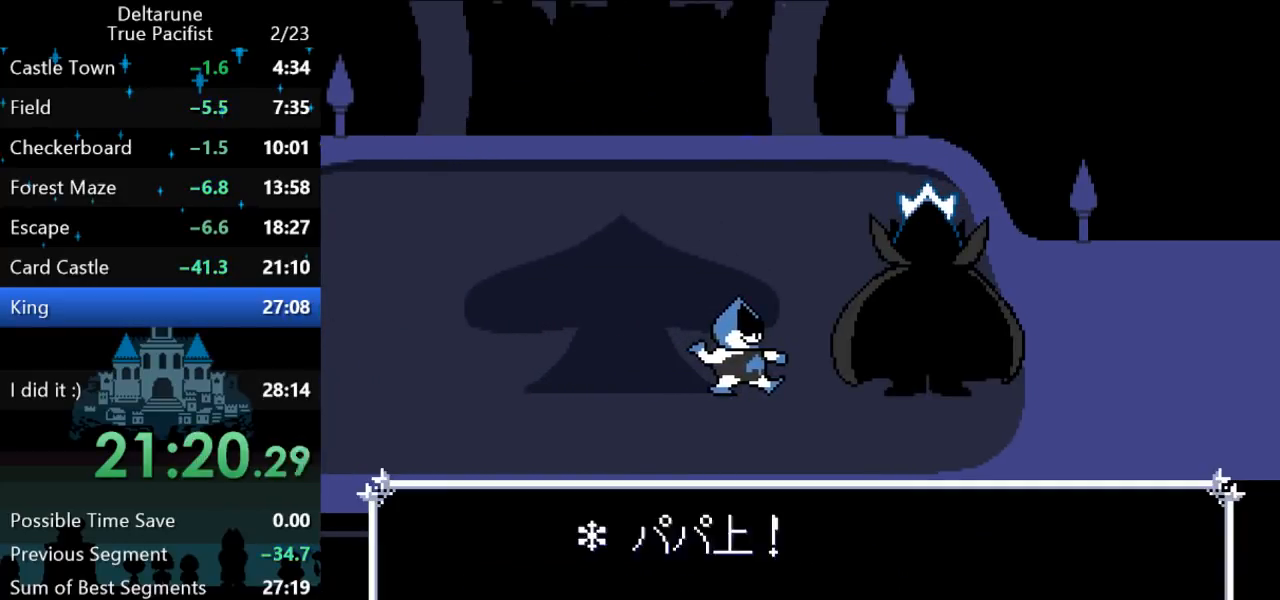
{"keys": [], "events": [[17, "return", "down"], [17, "z", "down"], [50, "return", "up"], [117, "return", "down"], [117, "z", "up"], [150, "return", "up"], [150, "z", "down"], [183, "z", "up"], [250, "return", "down"], [250, "z", "down"], [283, "return", "up"], [283, "z", "up"], [317, "z", "down"], [367, "return", "down"], [400, "return", "up"], [400, "z", "up"], [467, "return", "down"], [467, "z", "down"], [500, "return", "up"], [500, "z", "up"]]}
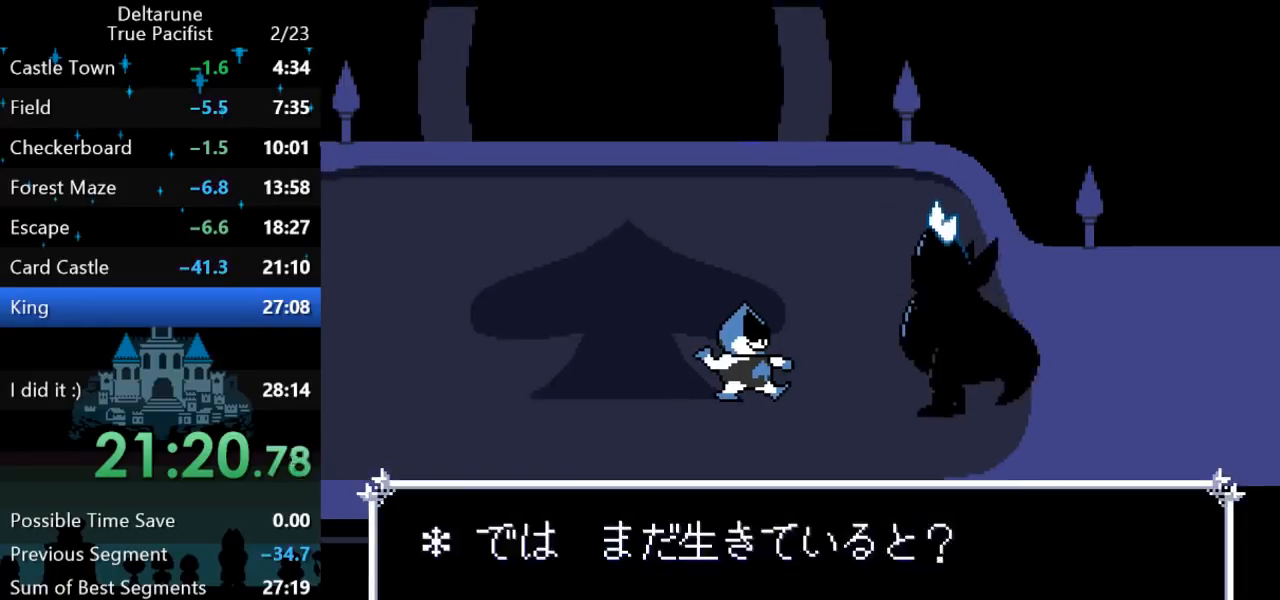
{"keys": ["return", "z"], "events": [[67, "return", "down"], [67, "z", "down"], [100, "return", "up"], [100, "z", "up"], [167, "return", "down"], [167, "z", "down"], [233, "return", "up"], [233, "z", "up"], [267, "return", "down"], [300, "z", "down"], [333, "return", "up"], [333, "z", "up"], [367, "z", "down"], [400, "return", "down"], [433, "return", "up"], [433, "z", "up"], [500, "return", "down"], [500, "z", "down"]]}
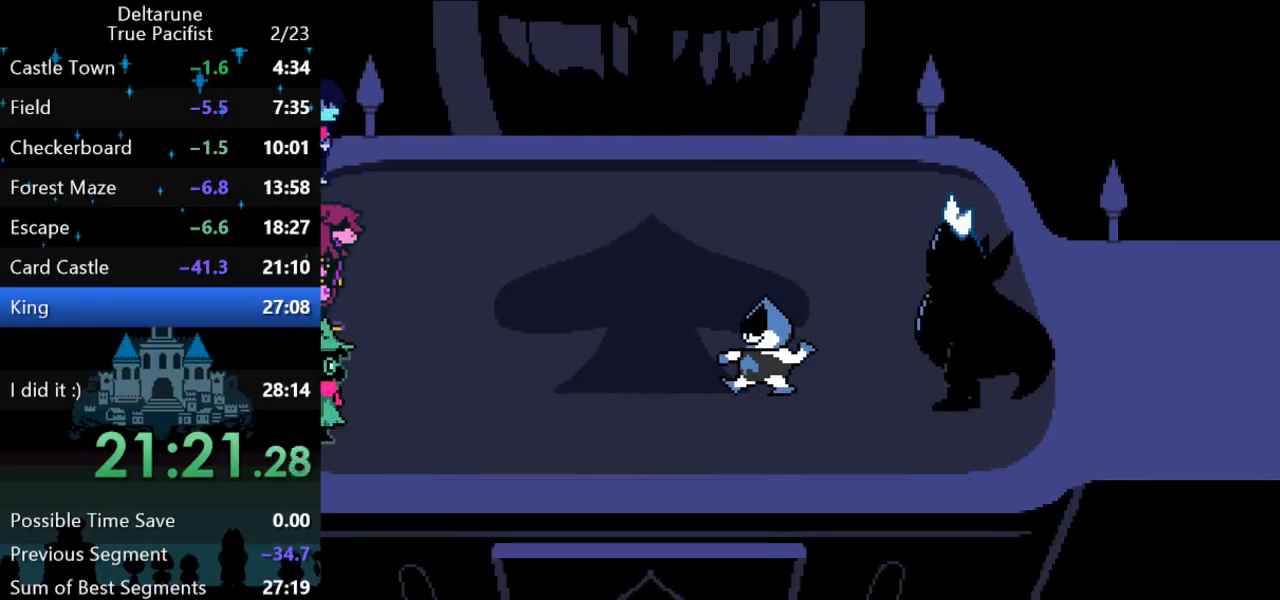
{"keys": [], "events": [[33, "z", "up"], [67, "return", "up"], [117, "z", "down"], [133, "return", "down"], [133, "z", "up"], [217, "return", "up"], [217, "z", "down"], [250, "return", "down"], [250, "z", "up"], [317, "return", "up"]]}
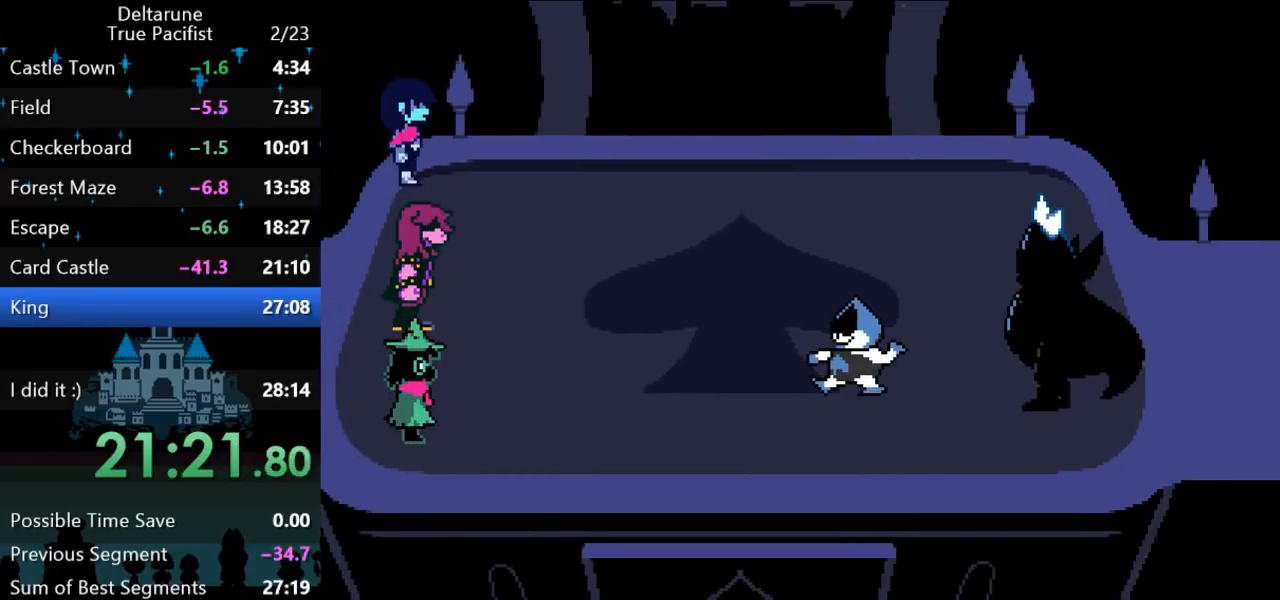
{"keys": [], "events": []}
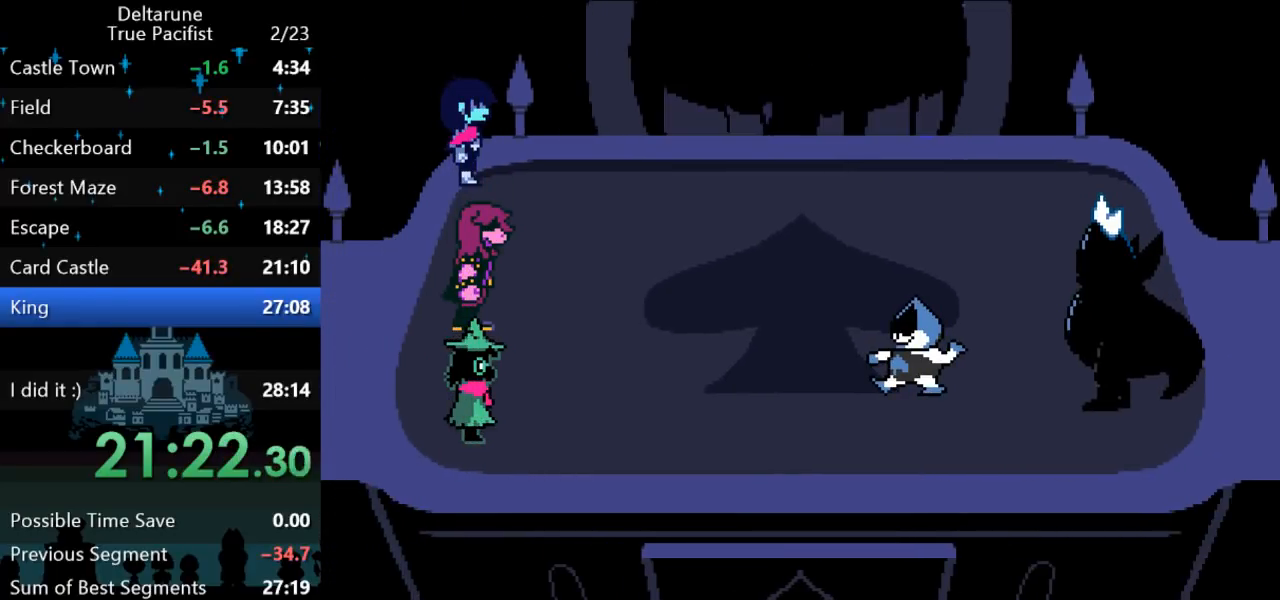
{"keys": [], "events": [[183, "return", "down"], [183, "z", "down"], [233, "return", "up"], [267, "z", "up"], [333, "return", "down"], [333, "z", "down"], [367, "return", "up"], [367, "z", "up"], [433, "return", "down"], [467, "return", "up"], [467, "z", "down"], [500, "z", "up"]]}
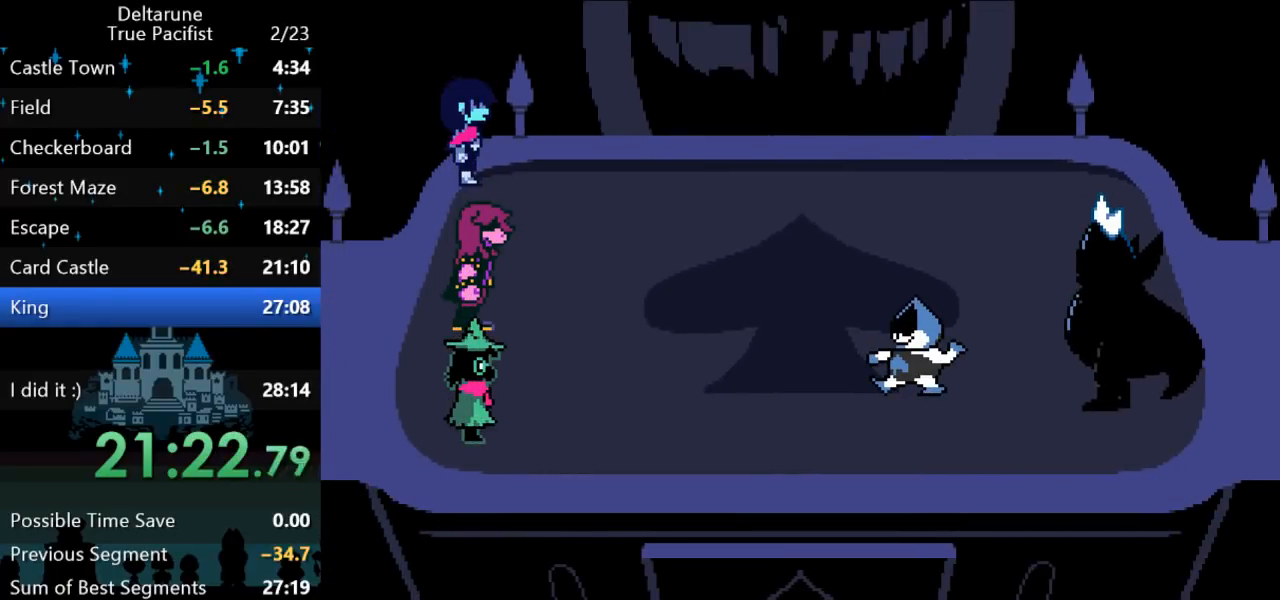
{"keys": [], "events": [[33, "return", "down"], [67, "return", "up"], [67, "z", "down"], [100, "return", "down"], [100, "z", "up"], [167, "return", "up"], [167, "z", "down"], [200, "return", "down"], [267, "return", "up"], [267, "z", "up"], [300, "z", "down"], [333, "return", "down"], [367, "return", "up"], [367, "z", "up"], [400, "z", "down"], [433, "return", "down"], [467, "return", "up"], [467, "z", "up"]]}
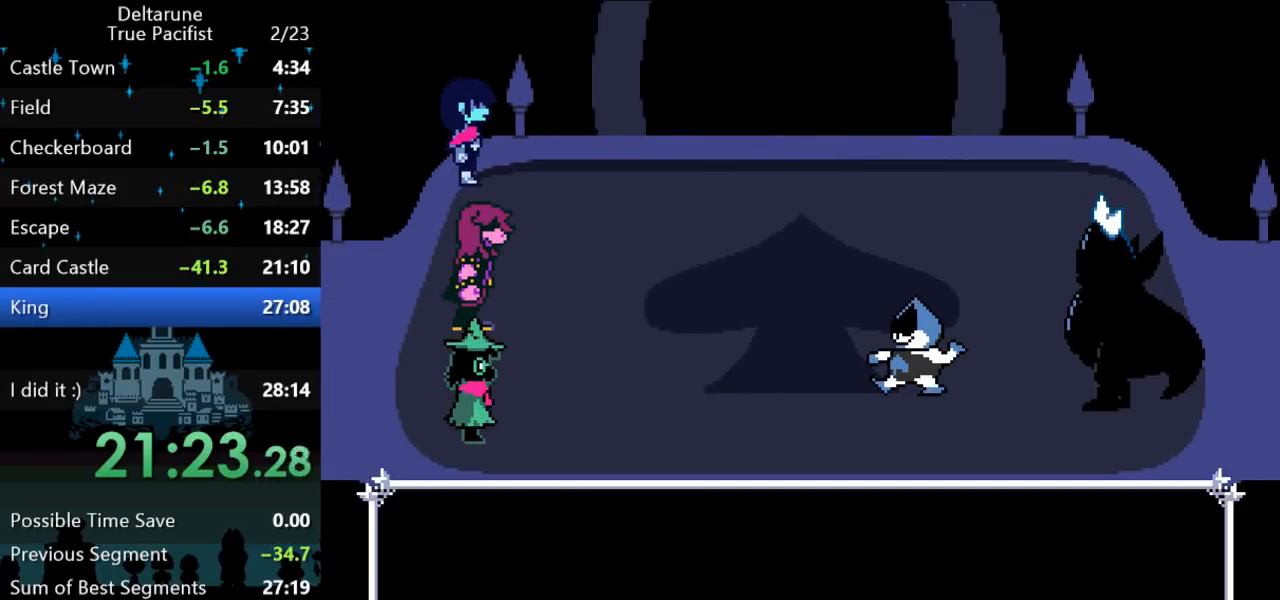
{"keys": ["return", "z"], "events": [[33, "return", "down"], [83, "return", "up"], [83, "z", "down"], [117, "z", "up"], [150, "return", "down"], [183, "return", "up"], [183, "z", "down"], [217, "z", "up"], [250, "return", "down"], [317, "return", "up"], [317, "z", "down"], [350, "return", "down"], [350, "z", "up"], [383, "z", "down"], [417, "return", "up"], [417, "z", "up"], [450, "return", "down"], [483, "z", "down"]]}
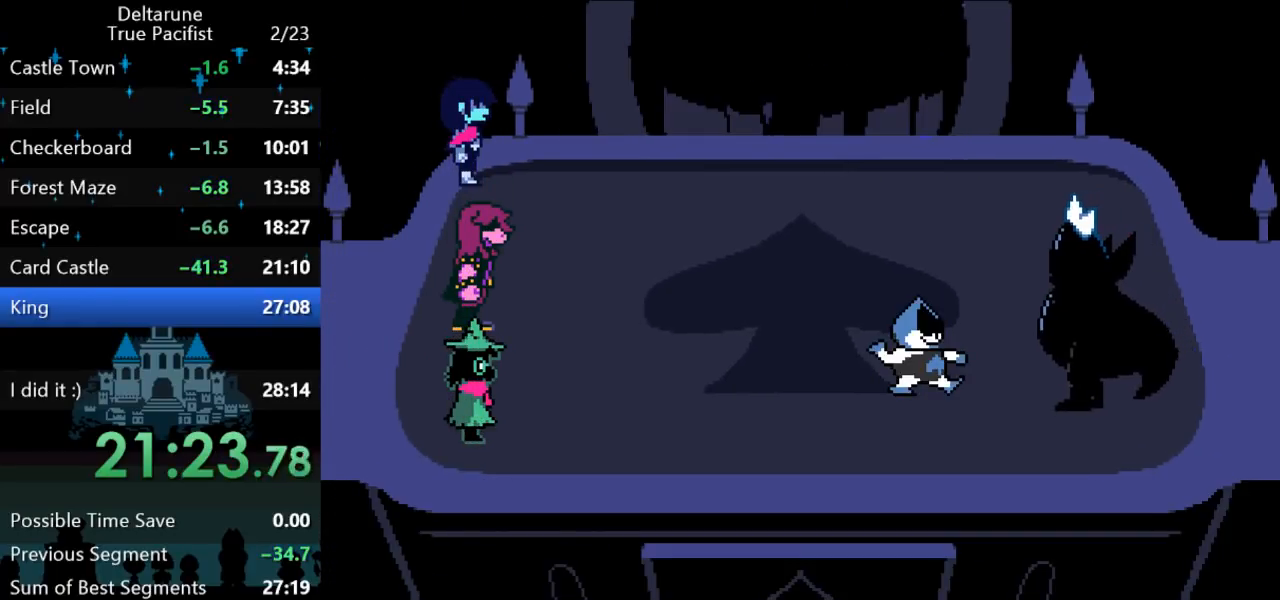
{"keys": [], "events": [[17, "return", "up"], [50, "z", "up"], [83, "return", "down"], [150, "return", "up"]]}
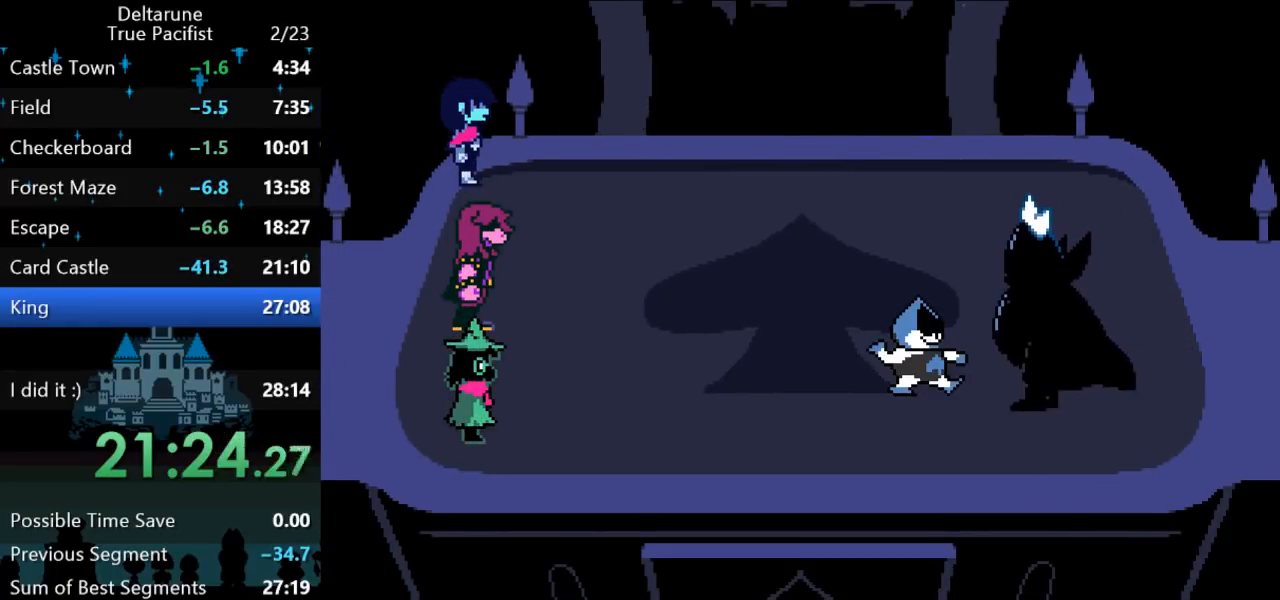
{"keys": [], "events": []}
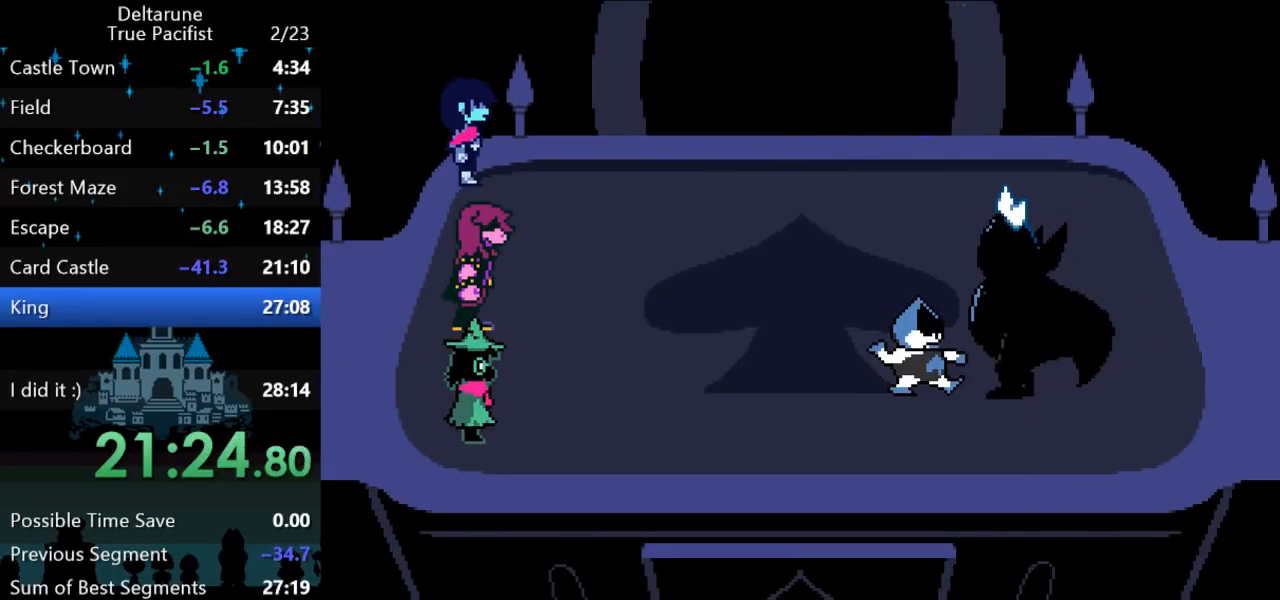
{"keys": [], "events": [[100, "return", "down"], [133, "z", "down"], [167, "return", "up"], [200, "return", "down"], [233, "z", "up"], [267, "return", "up"], [267, "z", "down"], [300, "return", "down"], [333, "z", "up"], [367, "return", "up"], [367, "z", "down"], [400, "return", "down"], [450, "return", "up"], [450, "z", "up"]]}
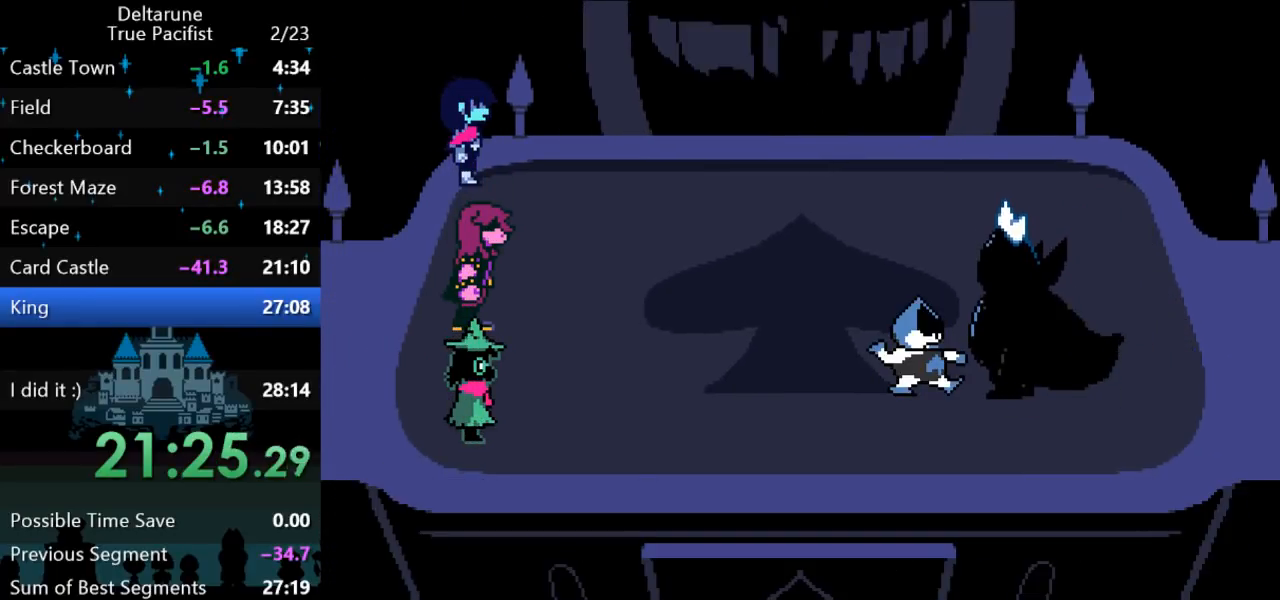
{"keys": ["return"], "events": [[17, "return", "down"], [17, "z", "down"], [50, "z", "up"], [83, "return", "up"], [83, "z", "down"], [117, "z", "up"], [150, "return", "down"], [183, "return", "up"], [183, "z", "down"], [217, "z", "up"], [250, "return", "down"], [317, "return", "up"], [317, "z", "down"], [350, "return", "down"], [350, "z", "up"], [417, "return", "up"], [417, "z", "down"], [483, "return", "down"], [483, "z", "up"]]}
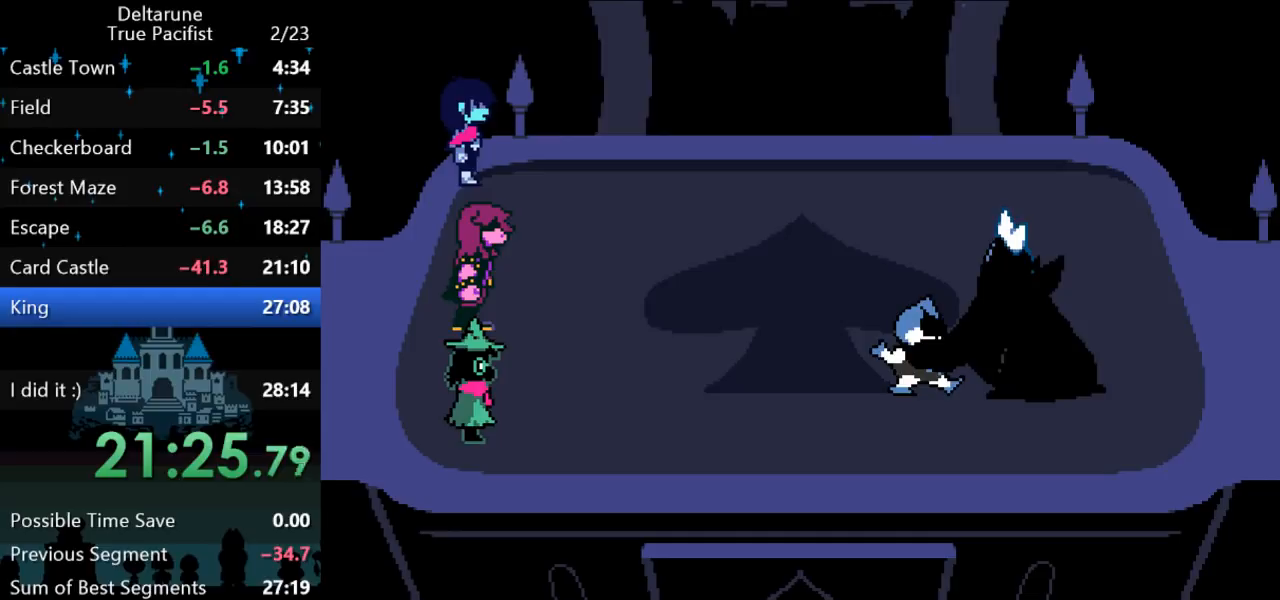
{"keys": ["return", "z"], "events": [[17, "return", "up"], [83, "return", "down"], [117, "return", "up"], [117, "z", "down"], [167, "z", "up"], [200, "return", "down"], [233, "z", "down"], [267, "return", "up"], [300, "return", "down"], [300, "z", "up"], [367, "return", "up"], [367, "z", "down"], [400, "return", "down"], [433, "z", "up"], [467, "return", "up"], [467, "z", "down"], [500, "return", "down"]]}
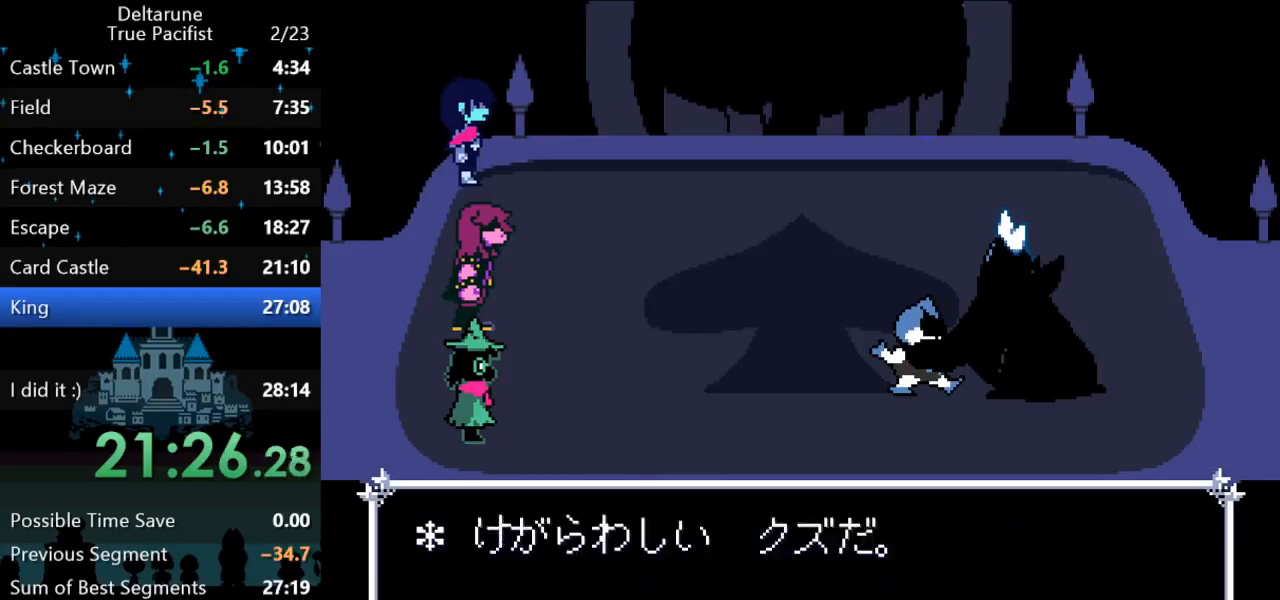
{"keys": ["return"], "events": [[67, "return", "up"], [100, "z", "up"], [133, "return", "down"], [133, "z", "down"], [167, "return", "up"], [233, "return", "down"], [267, "z", "up"], [300, "return", "up"], [333, "z", "down"], [367, "return", "down"], [367, "z", "up"], [400, "return", "up"], [450, "z", "down"], [483, "return", "down"], [483, "z", "up"]]}
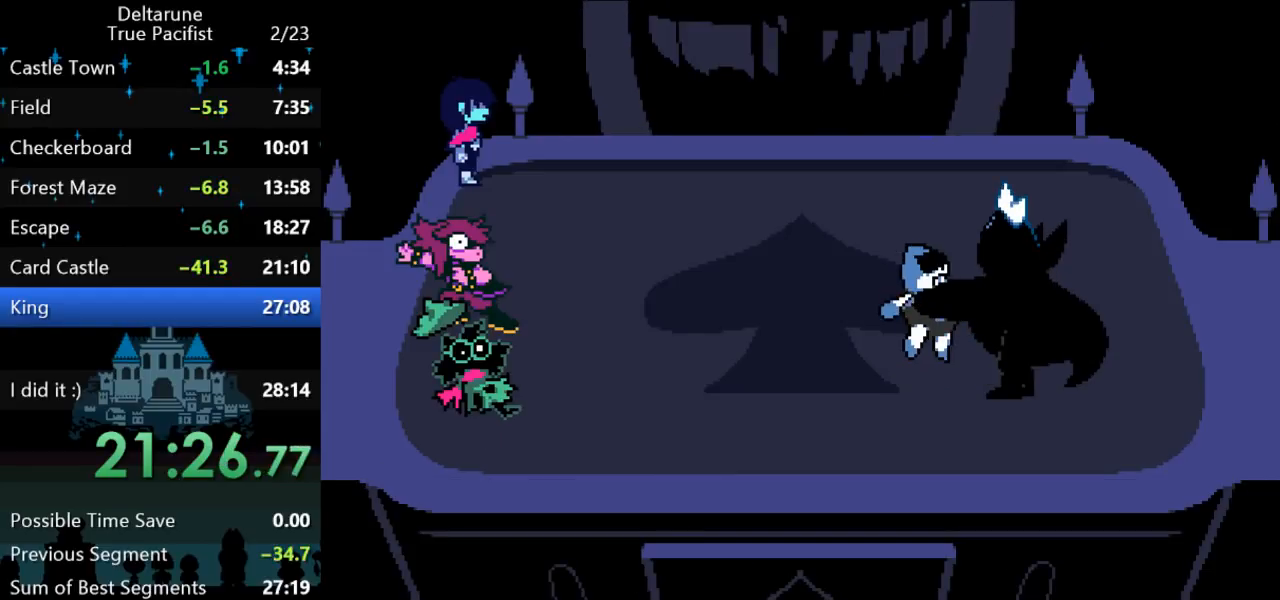
{"keys": [], "events": [[50, "return", "up"], [83, "z", "down"], [117, "return", "down"], [117, "z", "up"], [150, "return", "up"], [417, "z", "down"], [450, "return", "down"], [483, "return", "up"], [483, "z", "up"]]}
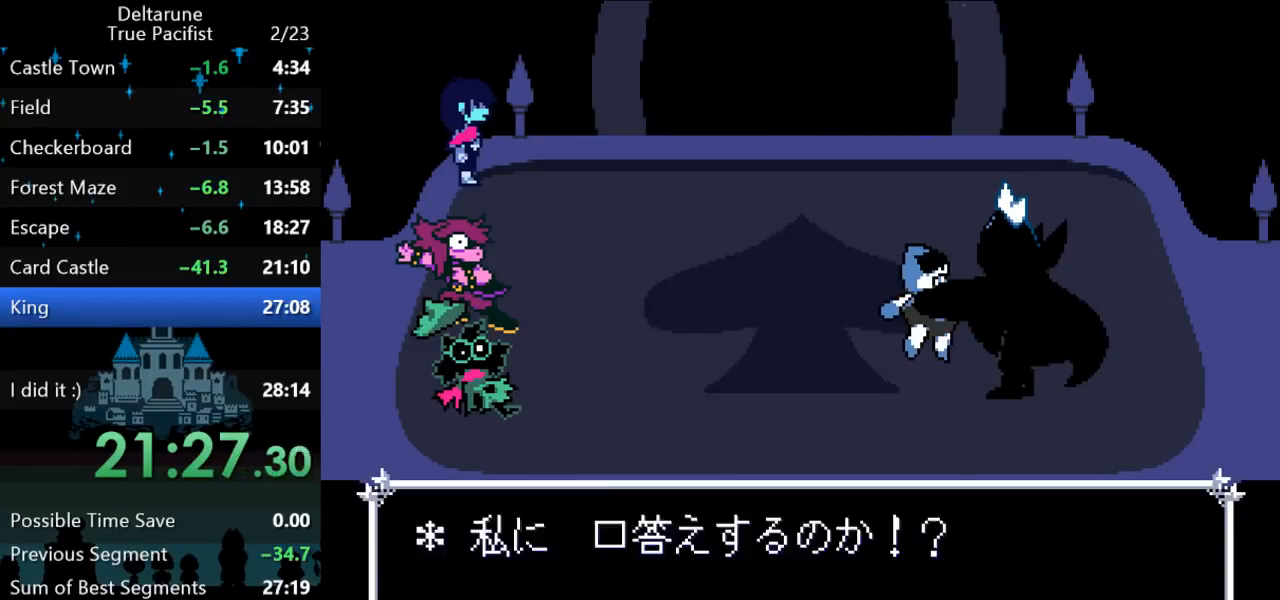
{"keys": [], "events": [[50, "return", "down"], [50, "z", "down"], [83, "return", "up"], [83, "z", "up"], [150, "return", "down"], [150, "z", "down"], [217, "return", "up"], [217, "z", "up"], [283, "return", "down"], [283, "z", "down"], [317, "return", "up"], [317, "z", "up"], [383, "return", "down"], [433, "z", "down"], [467, "return", "up"], [467, "z", "up"]]}
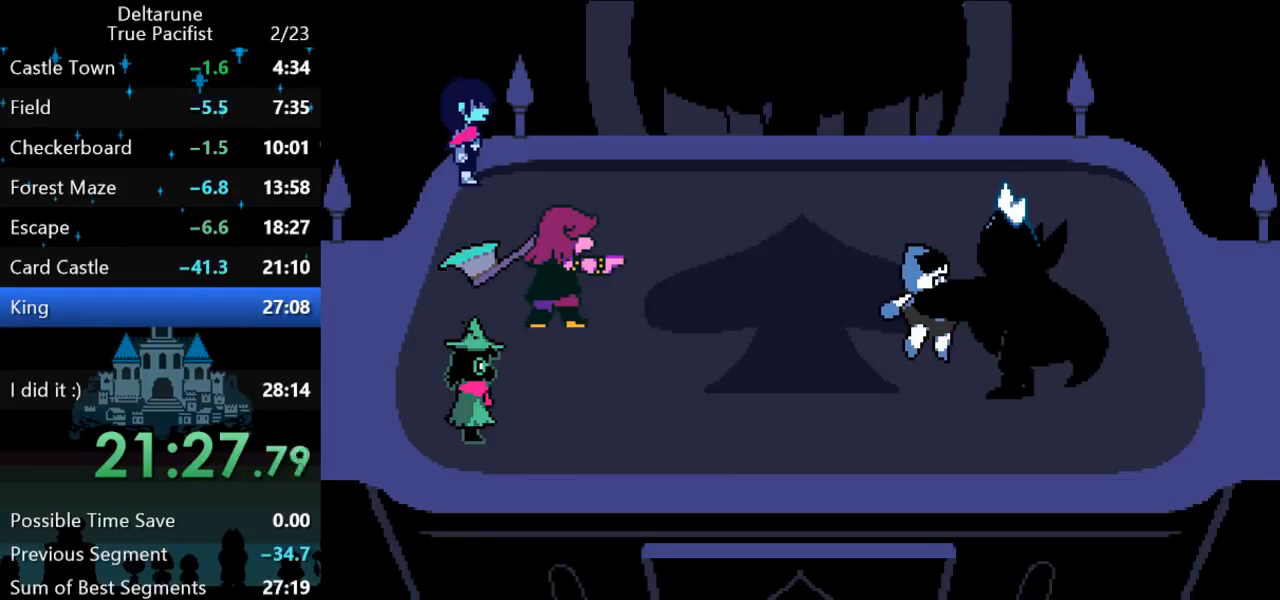
{"keys": ["return", "z"], "events": [[33, "return", "down"], [67, "return", "up"], [100, "z", "down"], [133, "return", "down"], [167, "return", "up"], [167, "z", "up"], [233, "return", "down"], [233, "z", "down"], [267, "z", "up"], [300, "return", "up"], [333, "z", "down"], [367, "return", "down"], [400, "return", "up"], [400, "z", "up"], [467, "return", "down"], [467, "z", "down"]]}
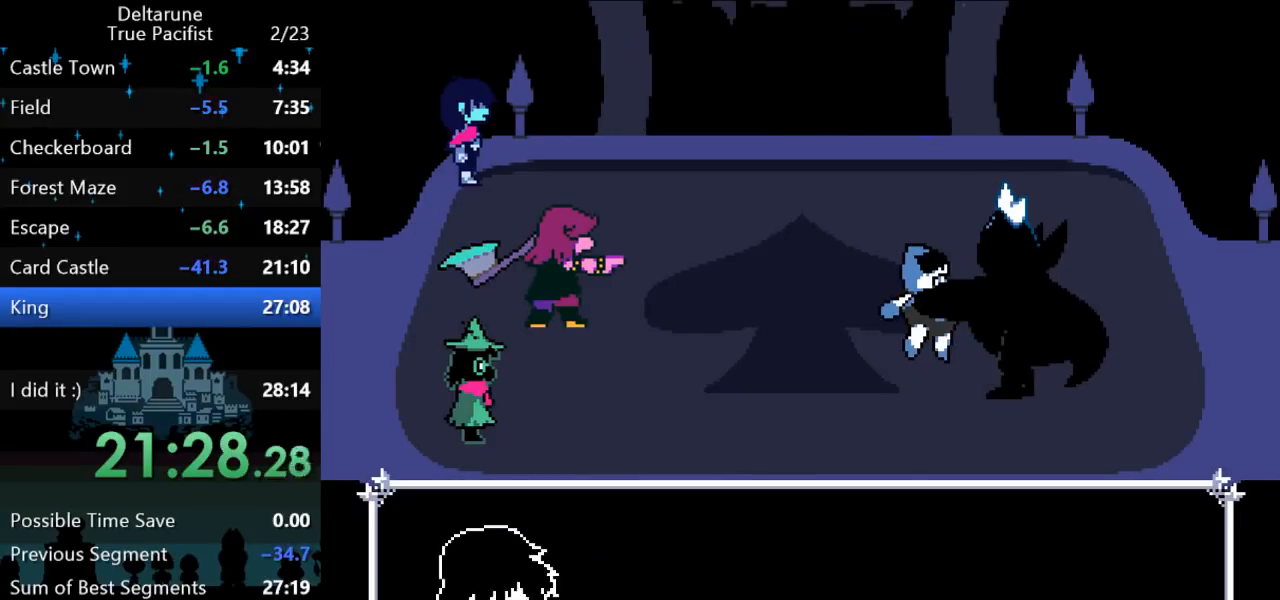
{"keys": ["z"], "events": [[33, "z", "up"], [133, "return", "up"], [133, "z", "down"], [167, "return", "down"], [217, "z", "up"], [250, "return", "up"], [283, "return", "down"], [283, "z", "down"], [317, "z", "up"], [350, "return", "up"], [383, "z", "down"], [417, "return", "down"], [417, "z", "up"], [483, "return", "up"], [483, "z", "down"]]}
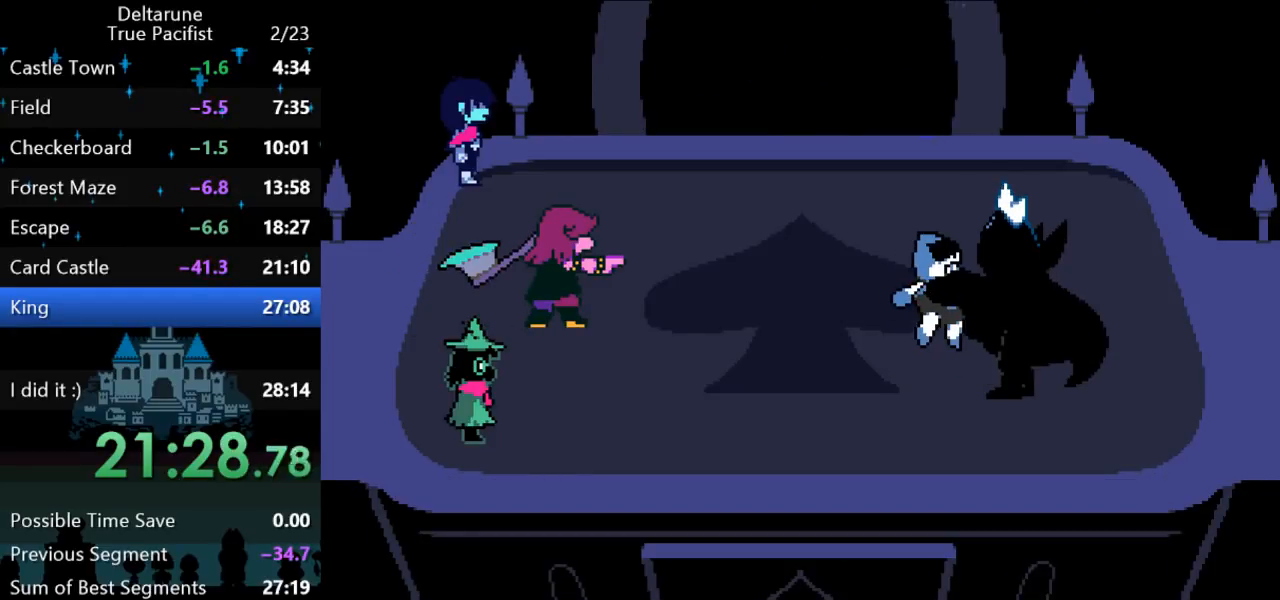
{"keys": ["z"], "events": [[50, "return", "down"], [50, "z", "up"], [83, "z", "down"], [117, "return", "up"], [117, "z", "up"], [150, "return", "down"], [183, "z", "down"], [217, "return", "up"], [250, "z", "up"], [283, "return", "down"], [283, "z", "down"], [350, "return", "up"], [350, "z", "up"], [383, "z", "down"], [417, "return", "down"], [450, "z", "up"], [483, "return", "up"], [483, "z", "down"]]}
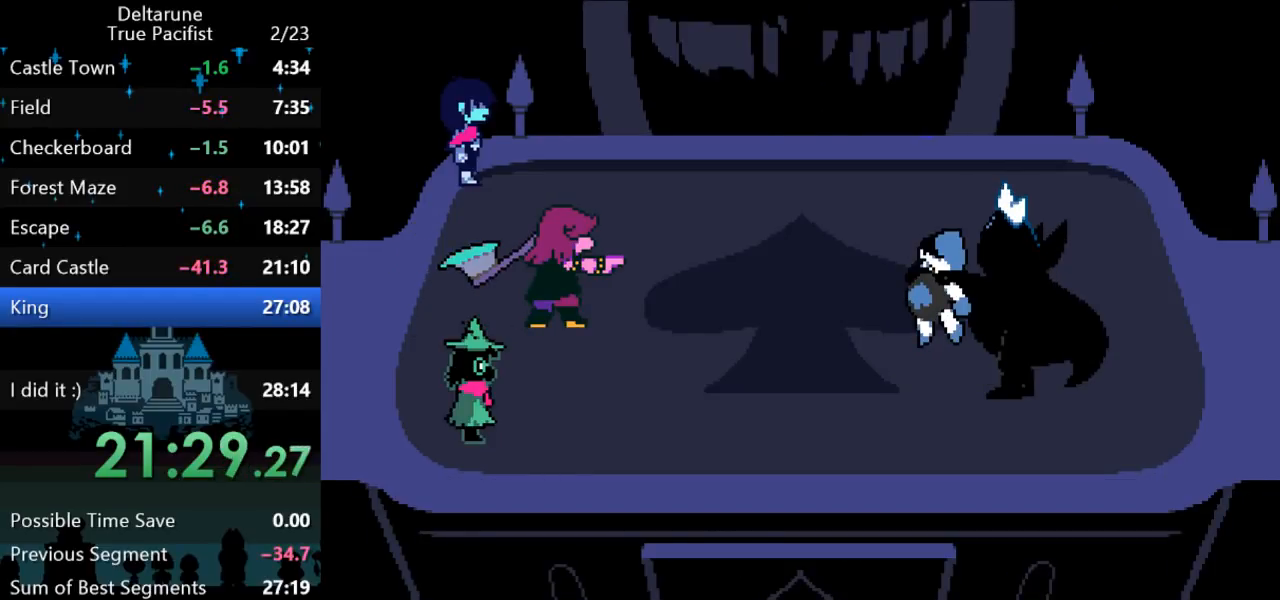
{"keys": ["return", "z"], "events": [[67, "return", "down"], [67, "z", "up"], [133, "return", "up"], [133, "z", "down"], [167, "return", "down"], [200, "return", "up"], [200, "z", "up"], [233, "z", "down"], [267, "return", "down"], [300, "return", "up"], [300, "z", "up"], [367, "return", "down"], [367, "z", "down"], [400, "return", "up"], [467, "return", "down"]]}
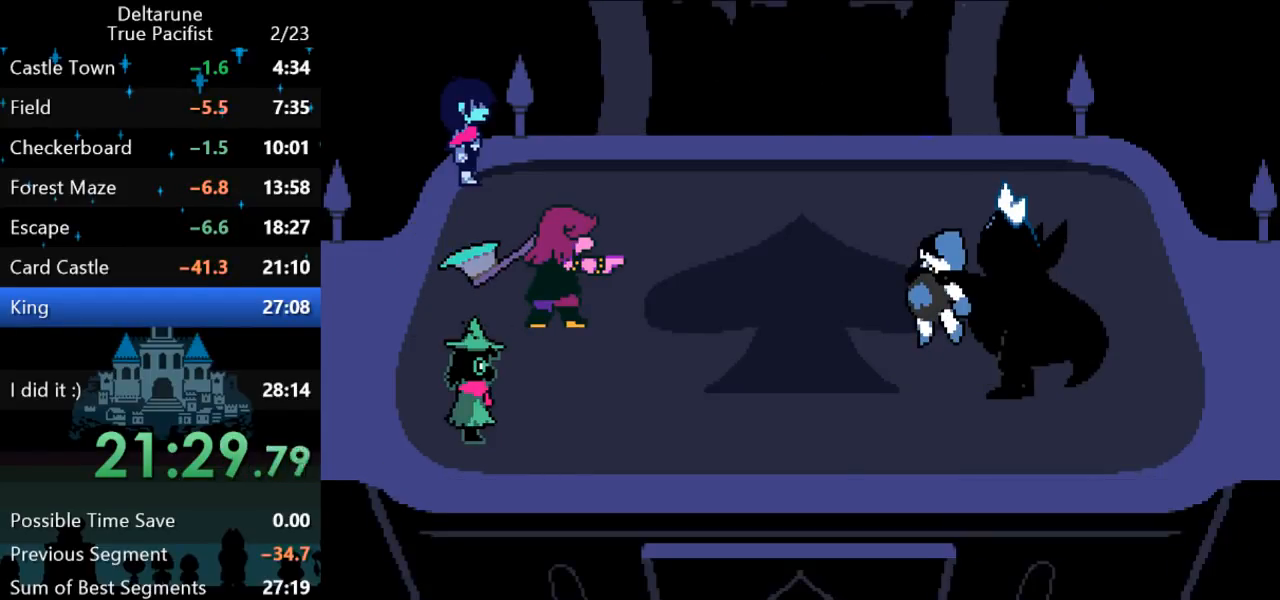
{"keys": ["return"], "events": [[33, "return", "up"], [67, "return", "down"], [167, "return", "up"], [200, "return", "down"], [267, "return", "up"], [300, "z", "up"], [333, "return", "down"], [383, "z", "down"], [417, "return", "up"], [483, "return", "down"], [483, "z", "up"]]}
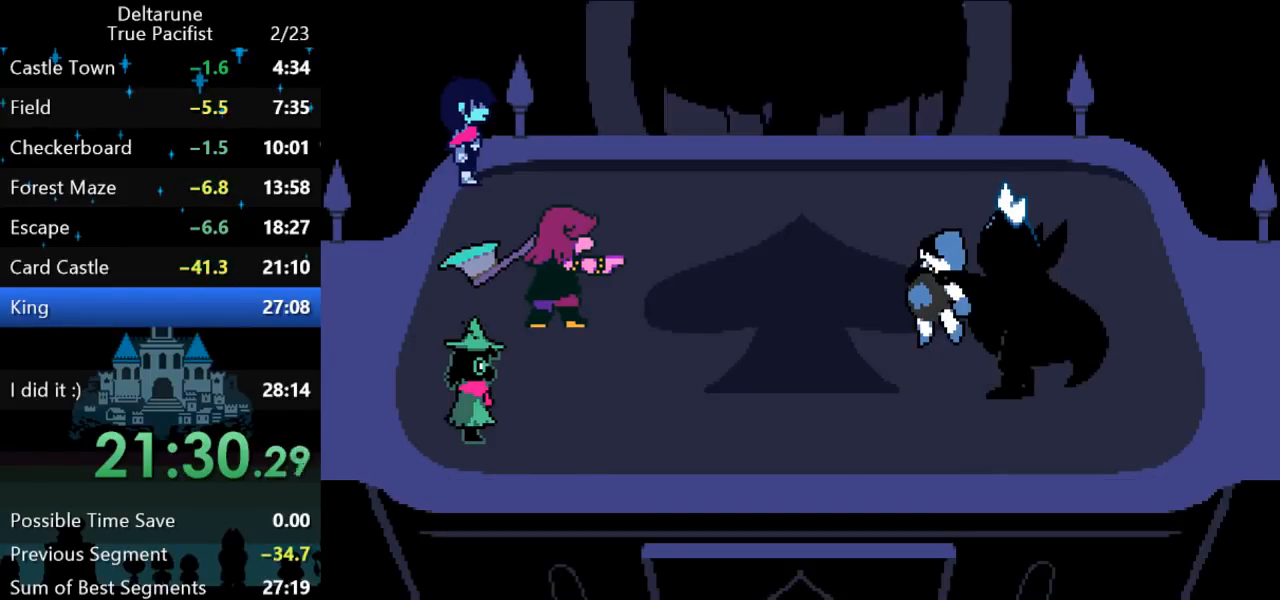
{"keys": ["return", "z"], "events": [[17, "return", "up"], [50, "z", "down"], [83, "return", "down"], [117, "z", "up"], [150, "return", "up"], [183, "z", "down"], [217, "return", "down"], [250, "return", "up"], [250, "z", "up"], [317, "return", "down"], [317, "z", "down"], [383, "return", "up"], [383, "z", "up"], [450, "return", "down"], [483, "z", "down"]]}
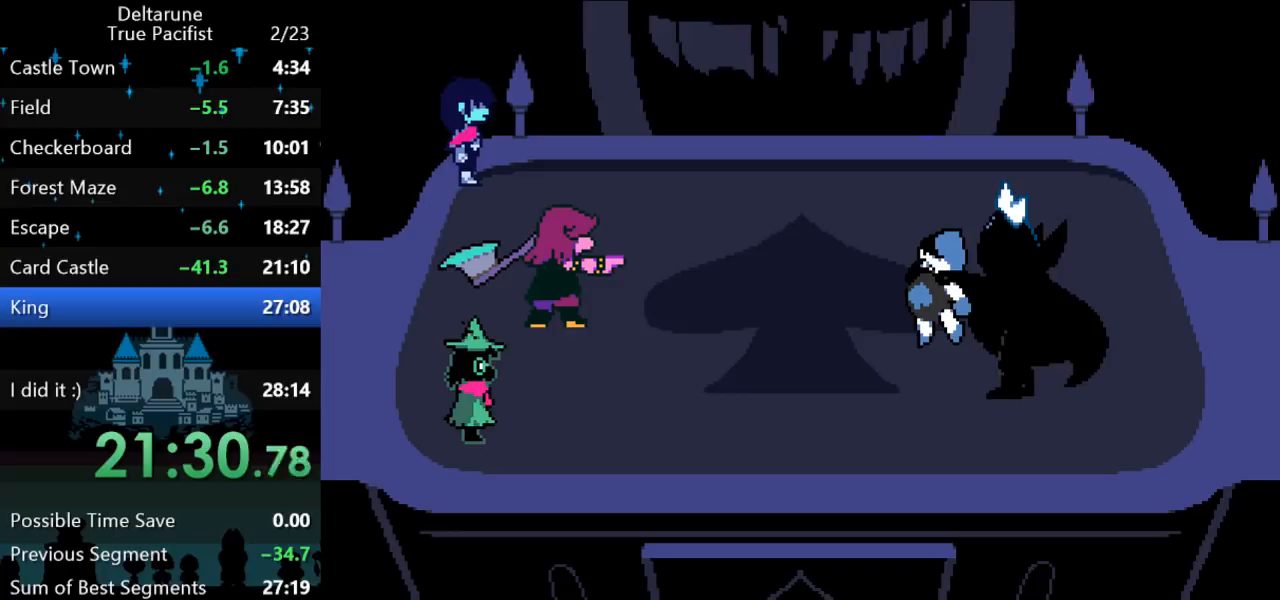
{"keys": ["return", "z"], "events": [[17, "return", "up"], [17, "z", "up"], [50, "return", "down"], [100, "z", "down"], [133, "return", "up"], [167, "return", "down"], [167, "z", "up"], [233, "return", "up"], [233, "z", "down"], [267, "return", "down"], [300, "z", "up"], [333, "return", "up"], [367, "z", "down"], [400, "return", "down"], [400, "z", "up"], [433, "return", "up"], [467, "z", "down"], [500, "return", "down"]]}
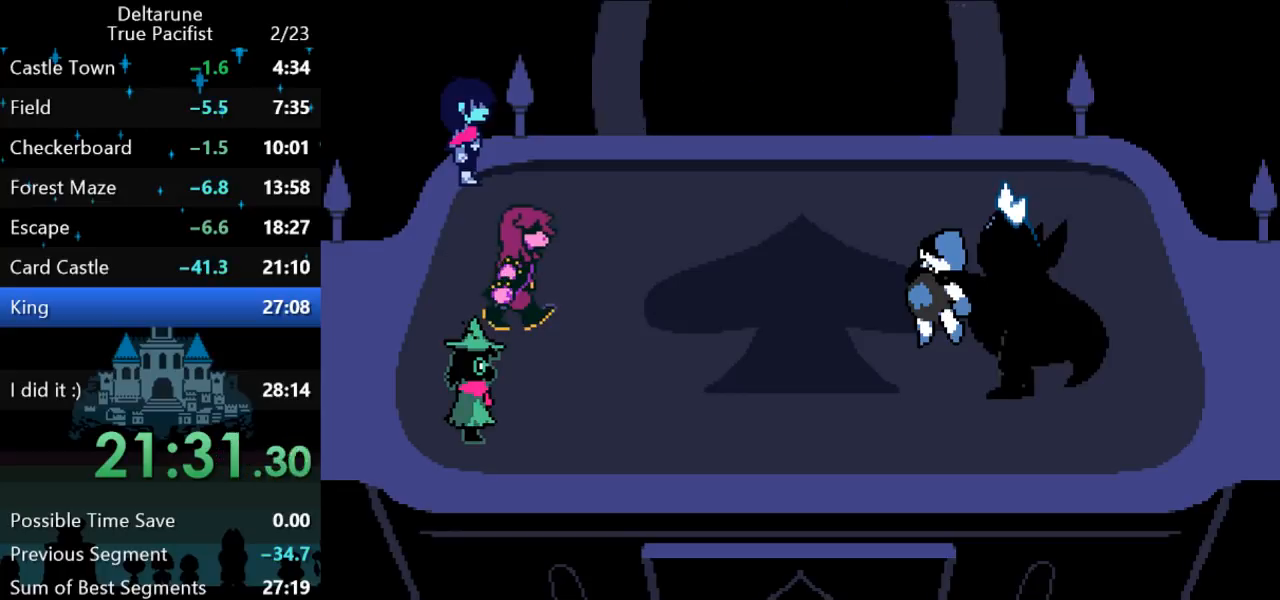
{"keys": [], "events": [[33, "z", "up"], [67, "return", "up"], [100, "return", "down"], [100, "z", "down"], [133, "return", "up"], [167, "z", "up"], [200, "return", "down"], [233, "return", "up"], [233, "z", "down"], [300, "return", "down"], [300, "z", "up"], [367, "return", "up"], [367, "z", "down"], [433, "return", "down"], [433, "z", "up"], [483, "return", "up"]]}
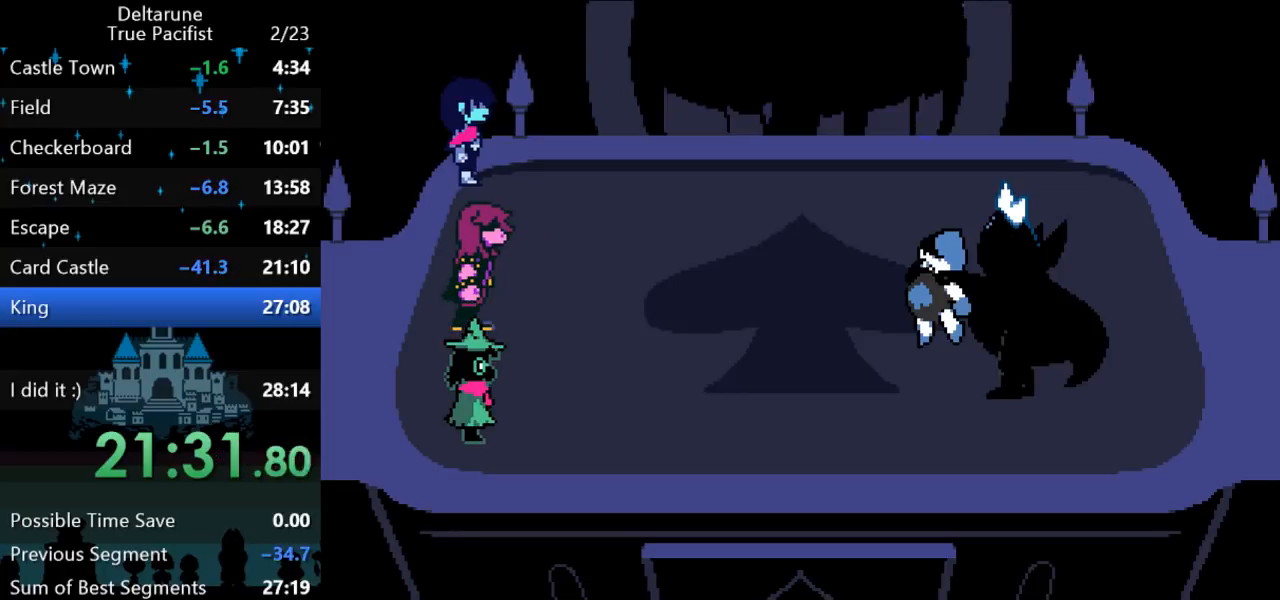
{"keys": ["return", "z"], "events": [[17, "z", "down"], [50, "return", "down"], [50, "z", "up"], [117, "return", "up"], [117, "z", "down"], [150, "z", "up"], [183, "return", "down"], [217, "return", "up"], [217, "z", "down"], [250, "z", "up"], [283, "return", "down"], [317, "z", "down"], [350, "return", "up"], [383, "return", "down"], [383, "z", "up"], [417, "z", "down"], [450, "return", "up"], [450, "z", "up"], [483, "return", "down"], [483, "z", "down"]]}
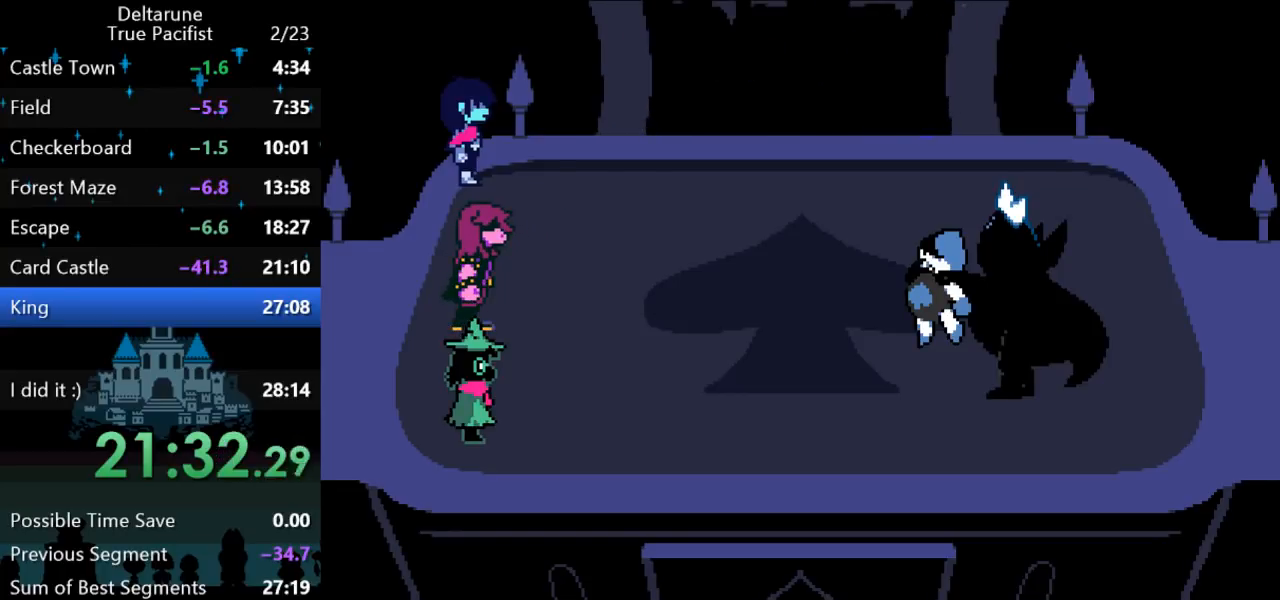
{"keys": [], "events": [[50, "return", "up"], [50, "z", "up"], [83, "return", "down"], [83, "z", "down"], [117, "z", "up"], [150, "return", "up"], [183, "return", "down"], [183, "z", "down"], [217, "z", "up"], [250, "return", "up"], [283, "z", "down"], [317, "return", "down"], [317, "z", "up"], [367, "return", "up"], [400, "z", "down"], [433, "return", "down"], [467, "return", "up"], [467, "z", "up"]]}